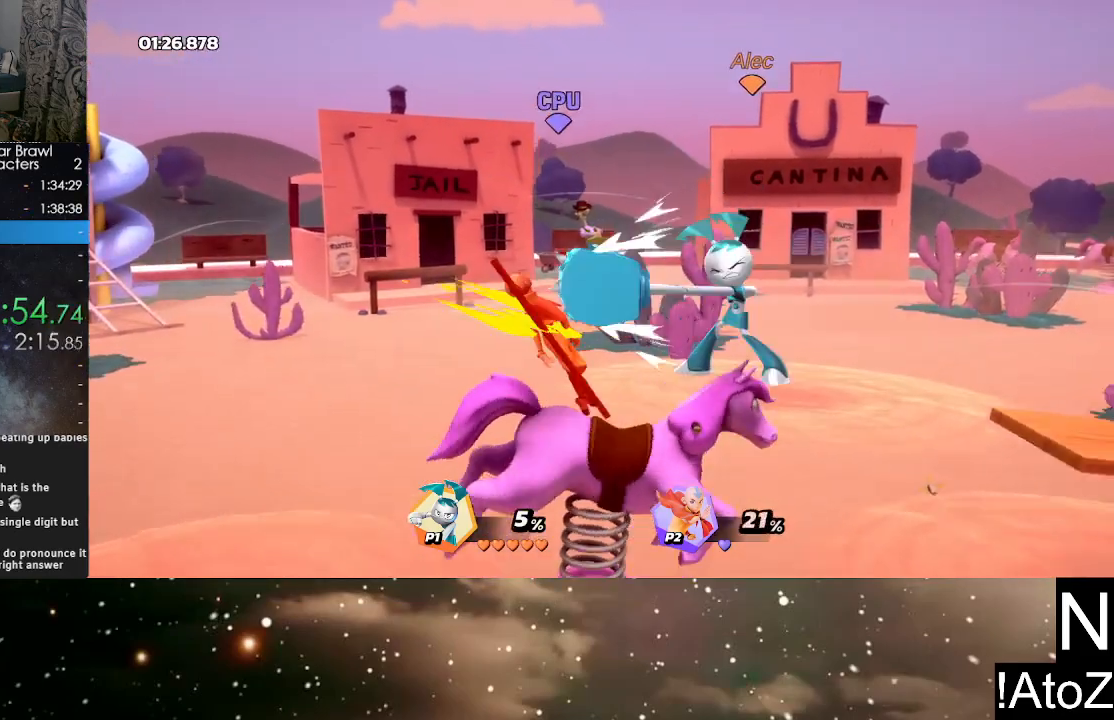
Gameplay with a controller (Xbox layout); each line is a JSON object with the inputs held at the frame after it. "events" lists button and stick changes between this image and that frame as [ms after this image, input, new state], when the widget could be followed in between.
{"buttons": [], "left_stick": "left", "right_stick": "center", "events": [[250, "left_stick", "left"]]}
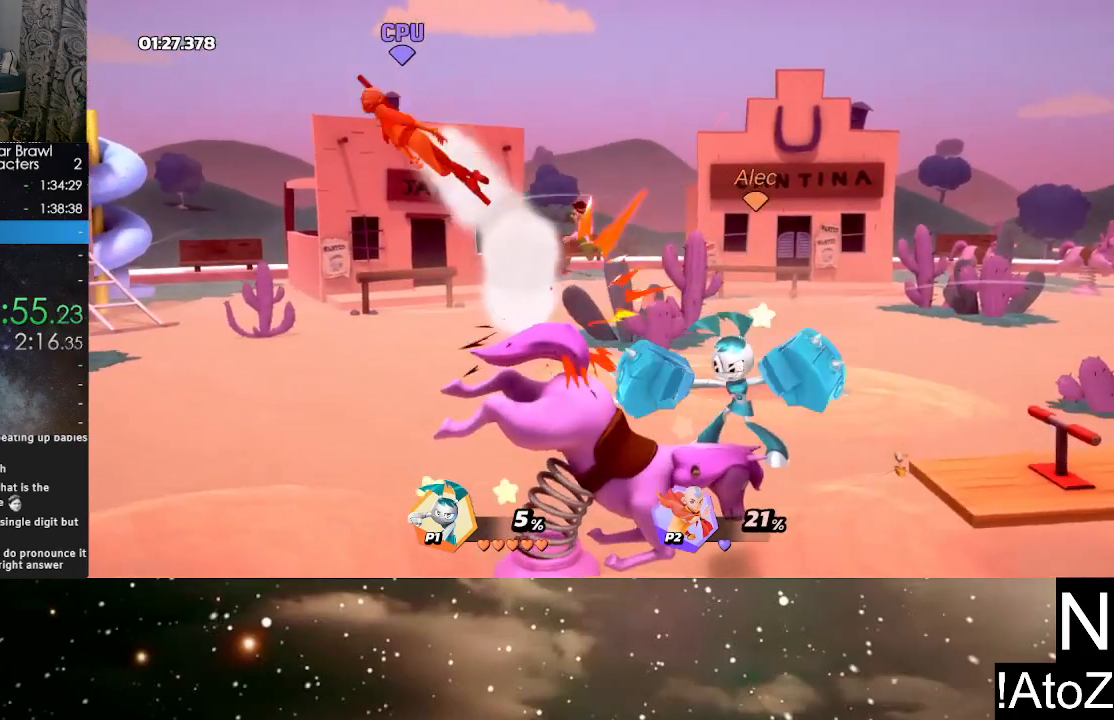
{"buttons": [], "left_stick": "left", "right_stick": "center", "events": [[400, "Y", "down"], [500, "Y", "up"]]}
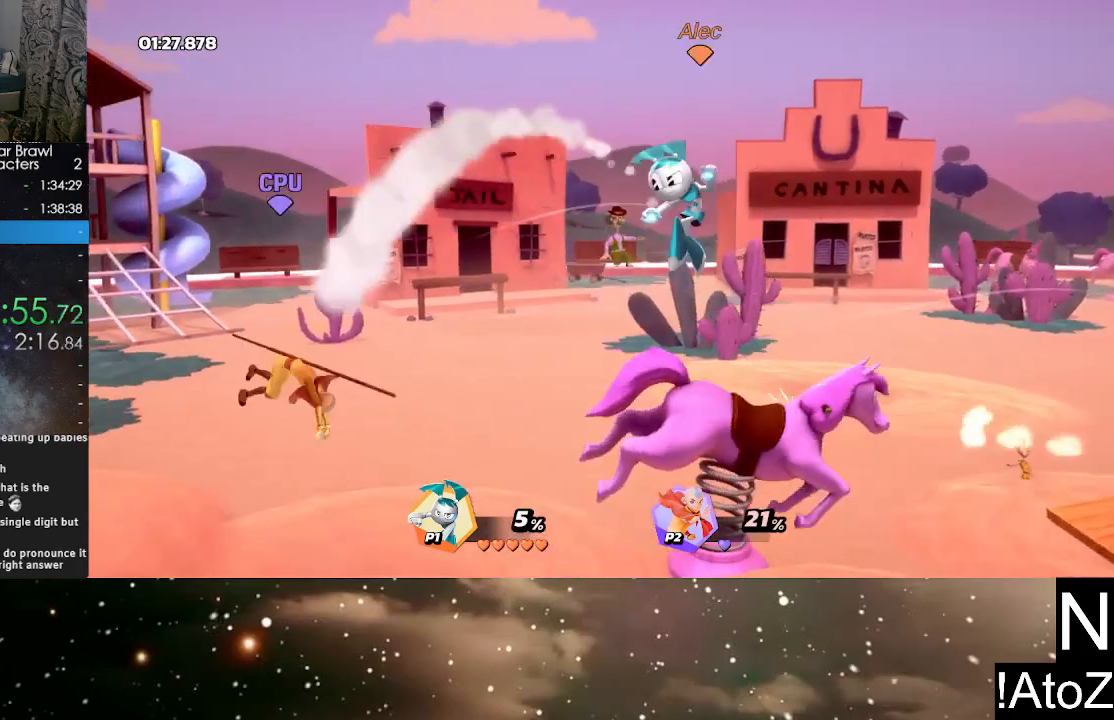
{"buttons": [], "left_stick": "center", "right_stick": "center", "events": [[133, "X", "down"], [250, "X", "up"], [333, "left_stick", "center"]]}
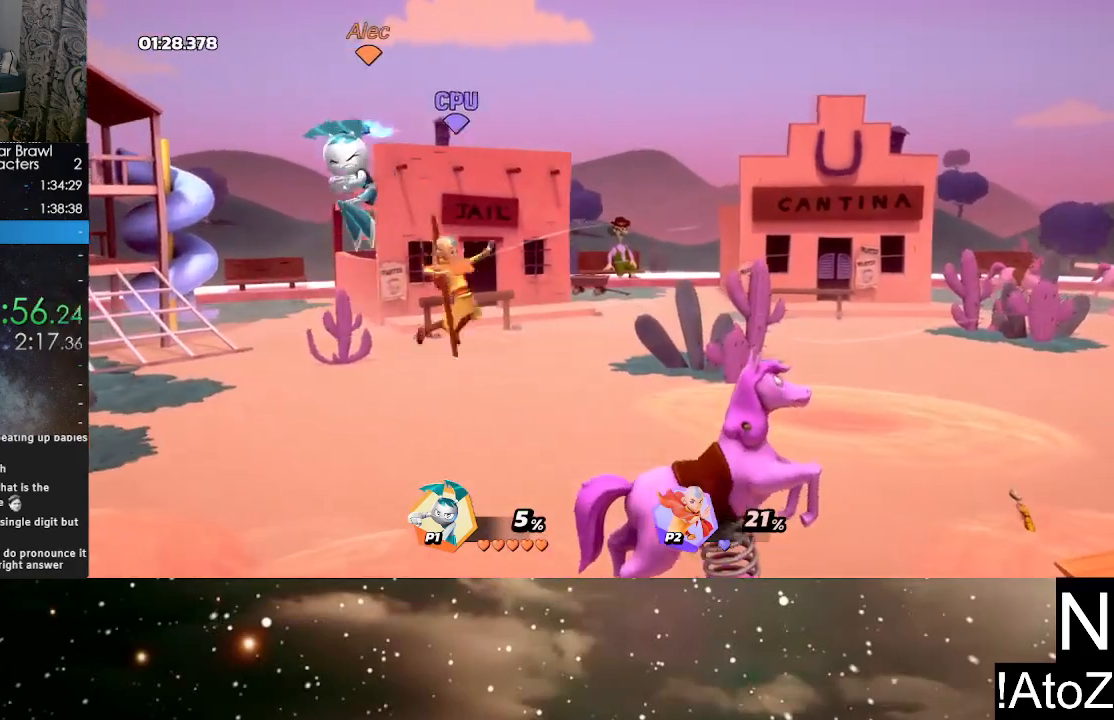
{"buttons": [], "left_stick": "right", "right_stick": "center", "events": [[67, "left_stick", "right"]]}
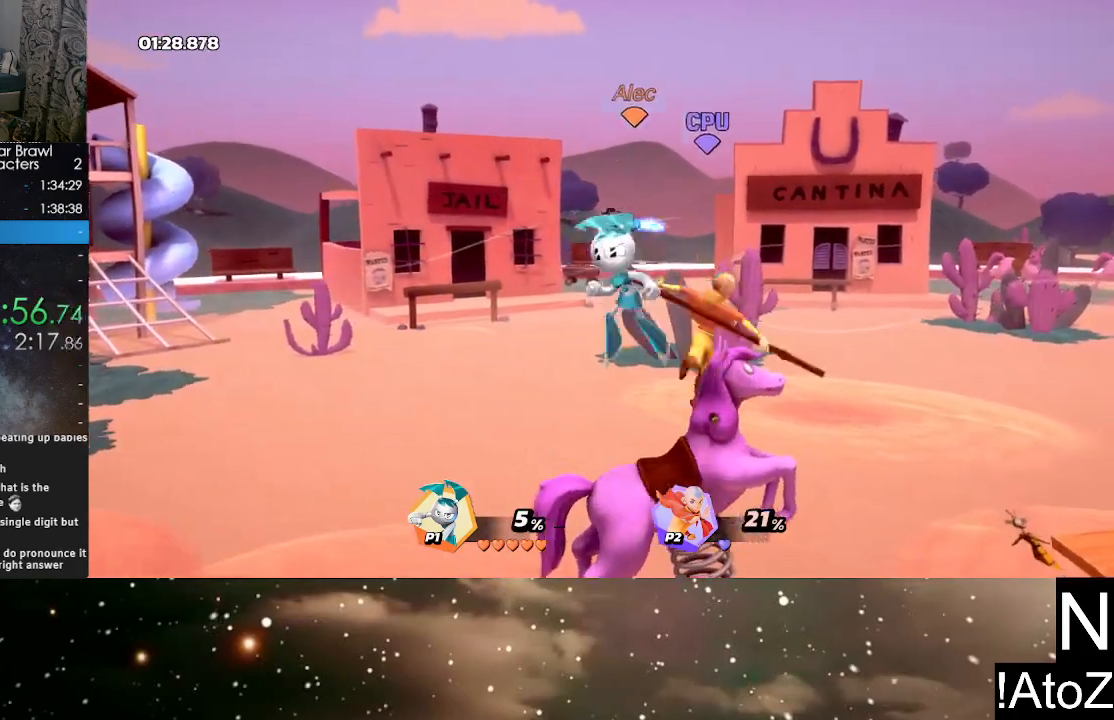
{"buttons": [], "left_stick": "left", "right_stick": "center", "events": [[33, "left_stick", "center"], [250, "left_stick", "right"], [300, "R2", "down"], [383, "left_stick", "left"], [433, "R2", "up"]]}
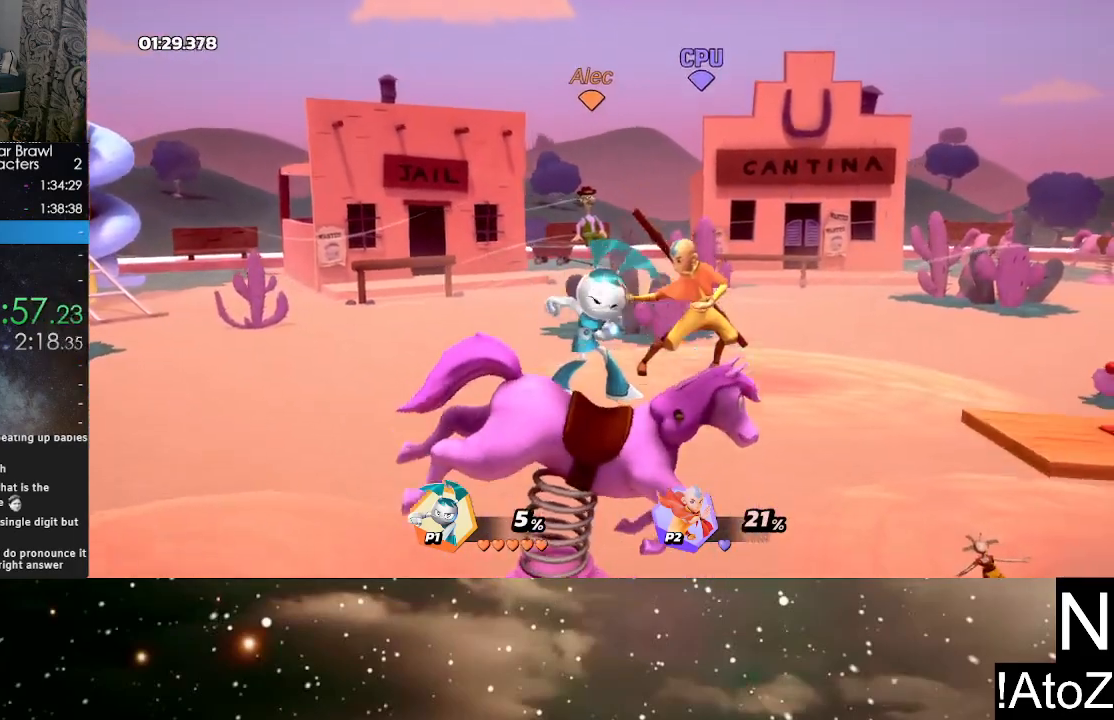
{"buttons": [], "left_stick": "left", "right_stick": "center", "events": [[267, "left_stick", "center"], [367, "left_stick", "left"]]}
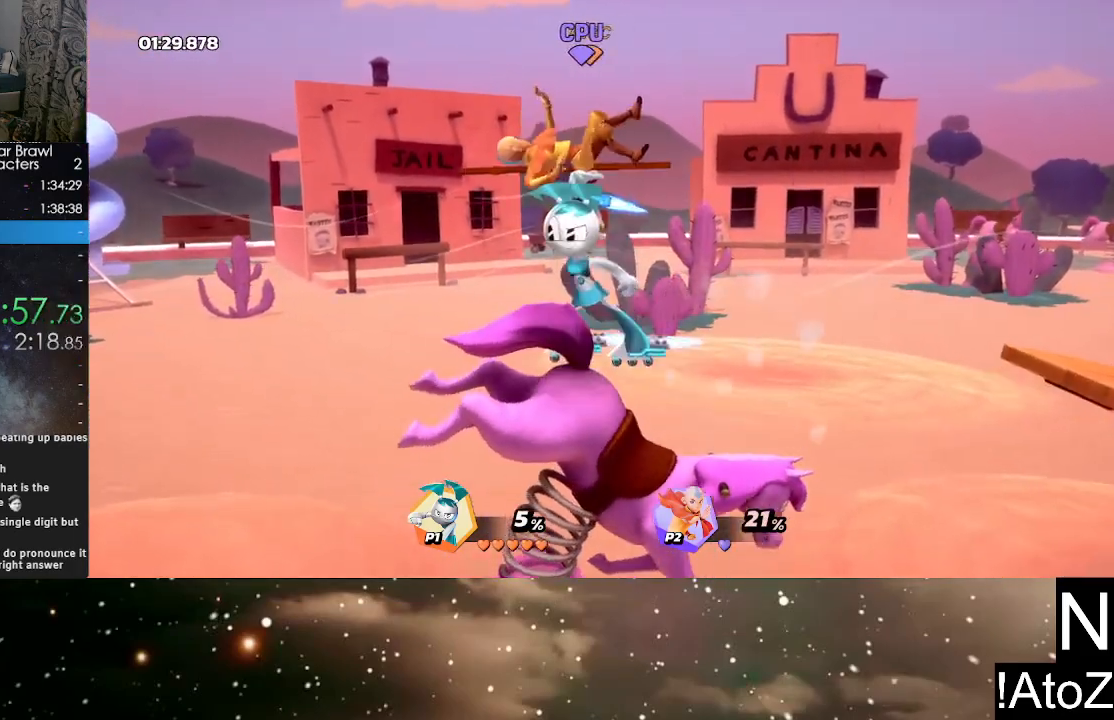
{"buttons": [], "left_stick": "center", "right_stick": "center", "events": [[33, "R2", "down"], [200, "R2", "up"], [233, "left_stick", "center"]]}
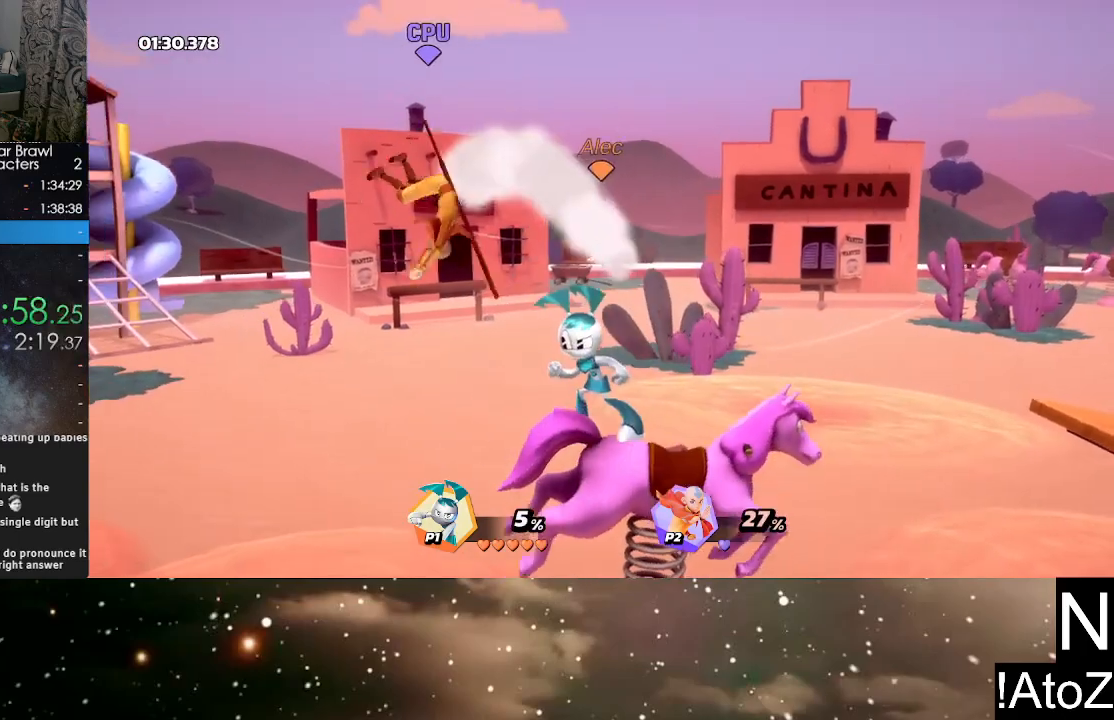
{"buttons": [], "left_stick": "center", "right_stick": "center", "events": [[167, "Y", "down"], [200, "Y", "up"], [250, "left_stick", "left"], [267, "X", "down"], [333, "X", "up"], [467, "left_stick", "center"]]}
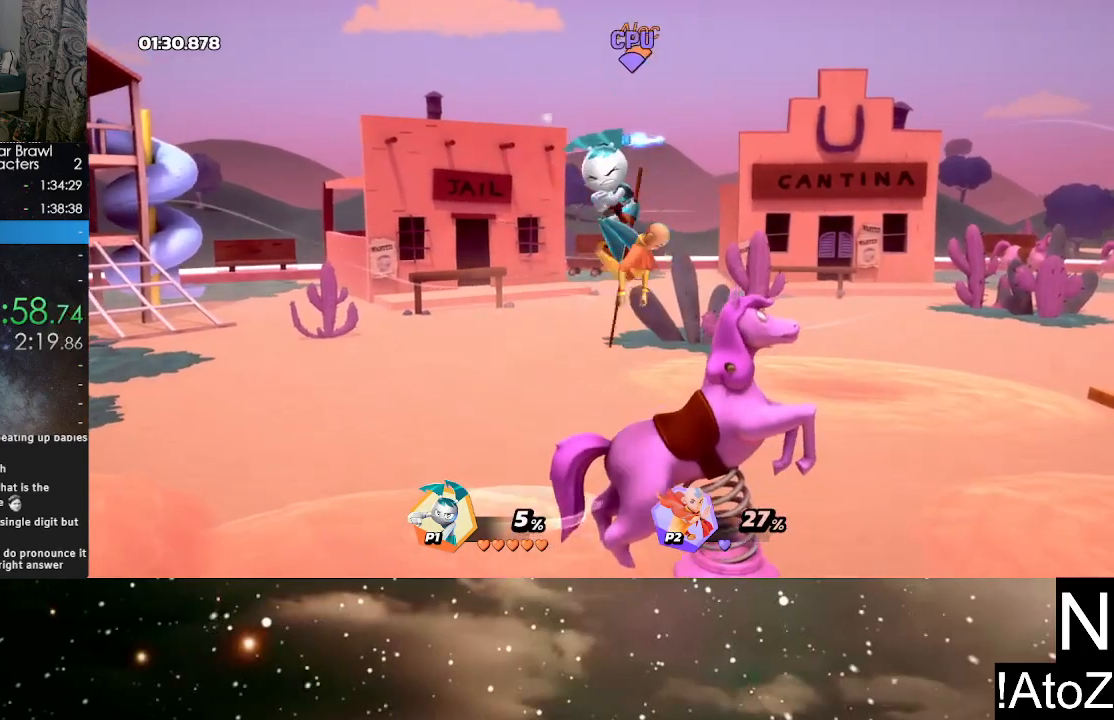
{"buttons": [], "left_stick": "right", "right_stick": "center", "events": [[50, "left_stick", "right"]]}
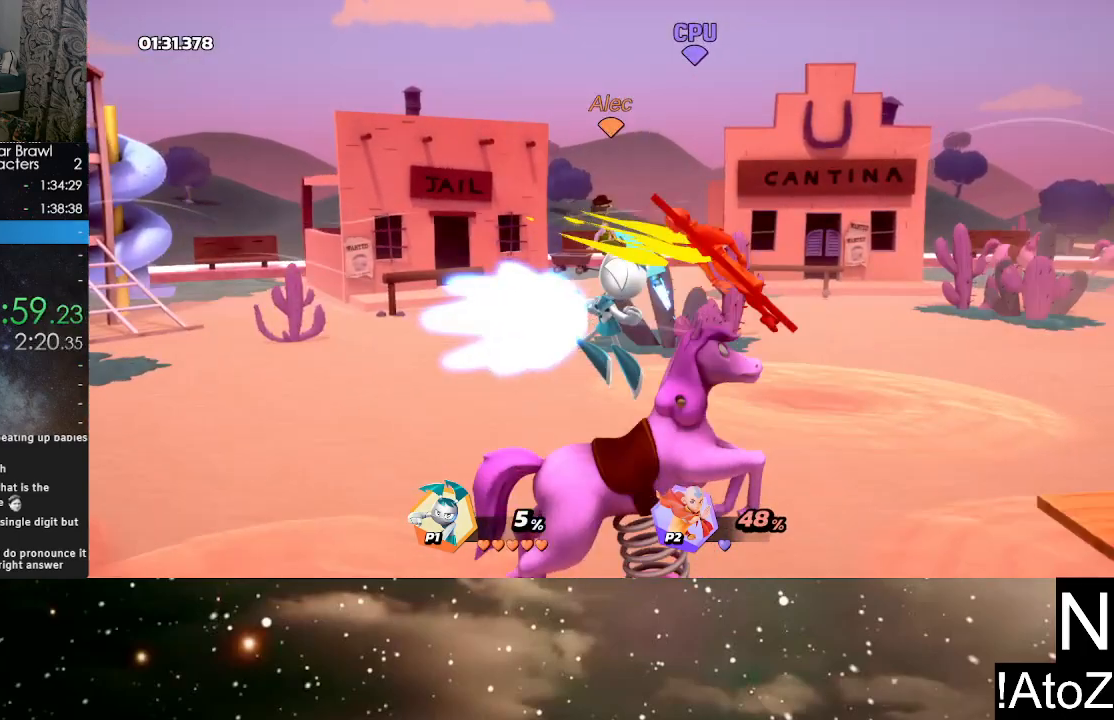
{"buttons": [], "left_stick": "left", "right_stick": "center", "events": [[50, "left_stick", "center"], [450, "left_stick", "left"]]}
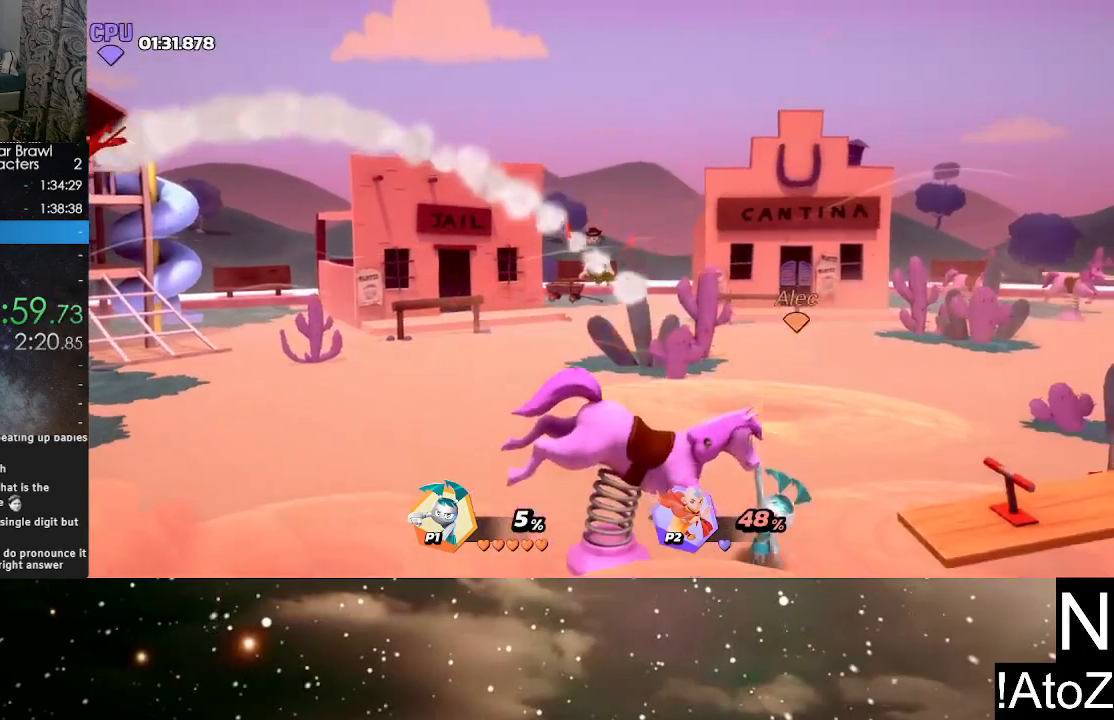
{"buttons": ["Y"], "left_stick": "left", "right_stick": "center", "events": [[300, "left_stick", "center"], [450, "Y", "down"], [483, "left_stick", "left"]]}
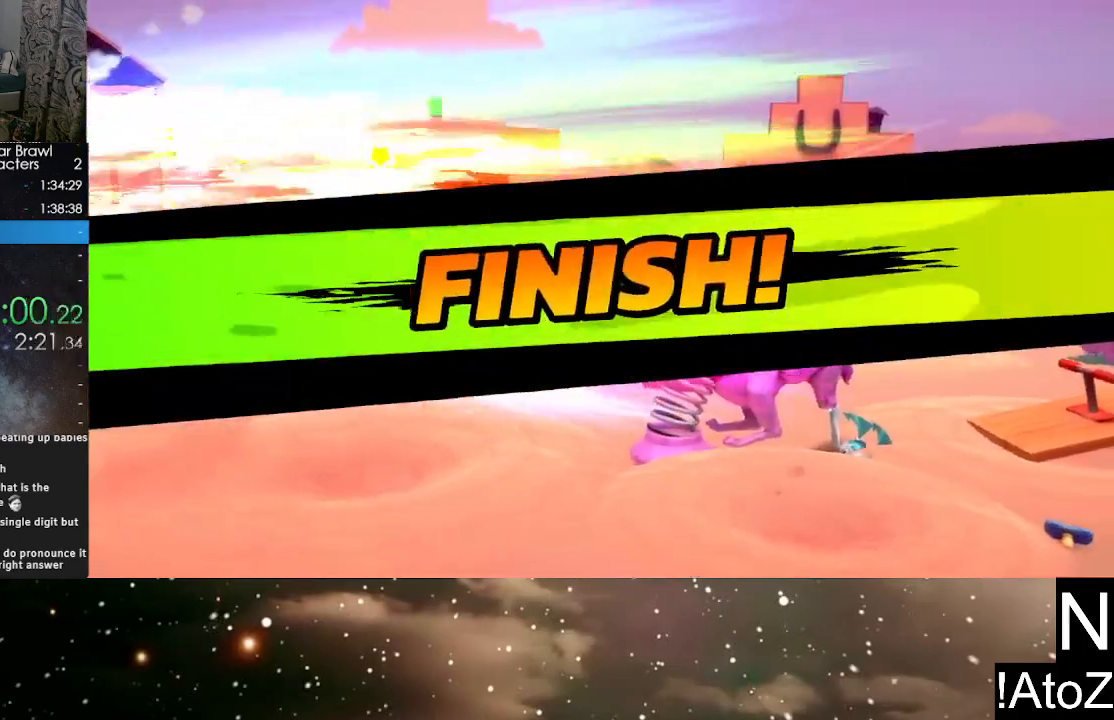
{"buttons": [], "left_stick": "center", "right_stick": "center", "events": [[83, "Y", "up"], [350, "left_stick", "center"]]}
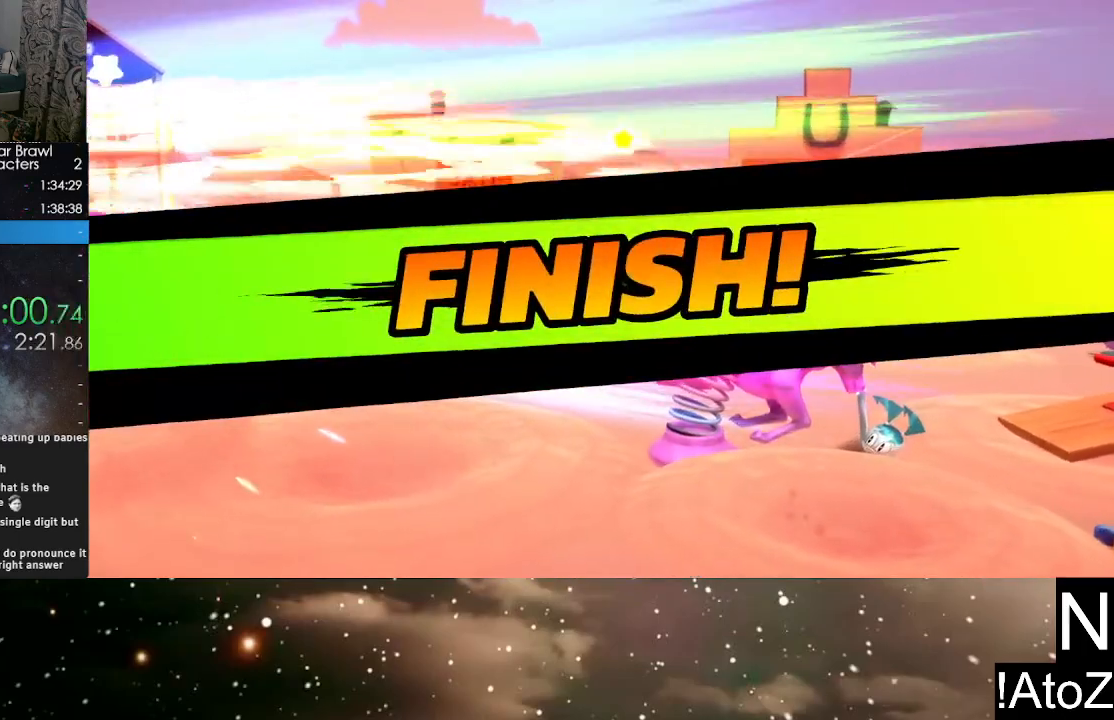
{"buttons": [], "left_stick": "center", "right_stick": "center", "events": []}
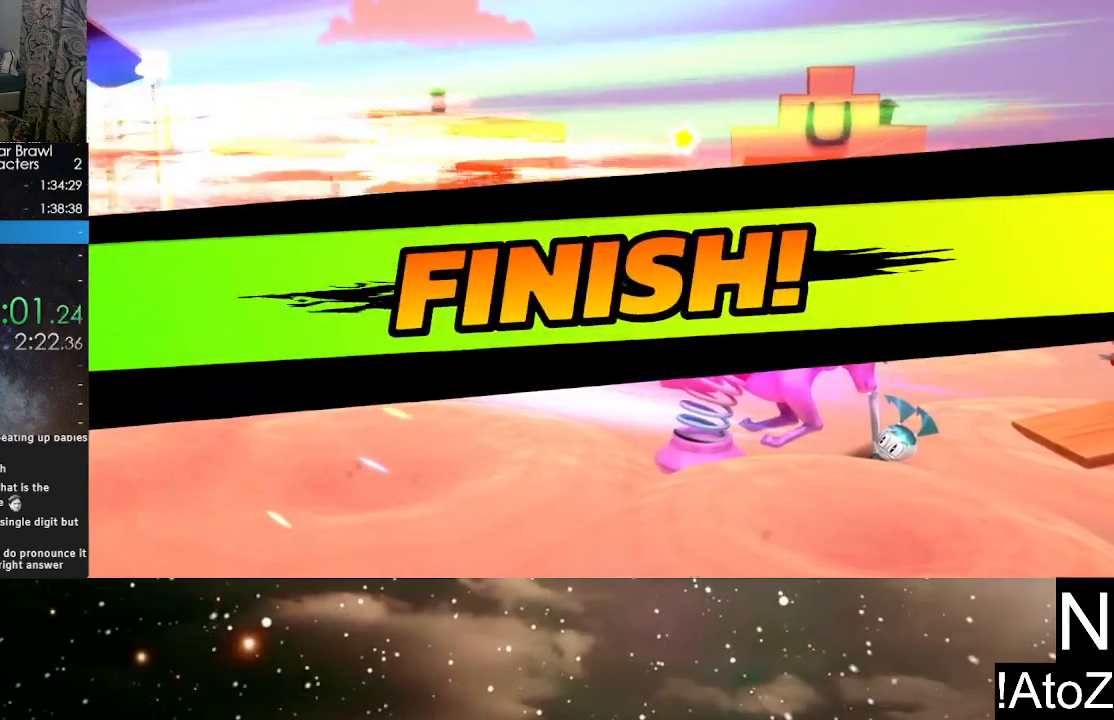
{"buttons": [], "left_stick": "center", "right_stick": "center", "events": []}
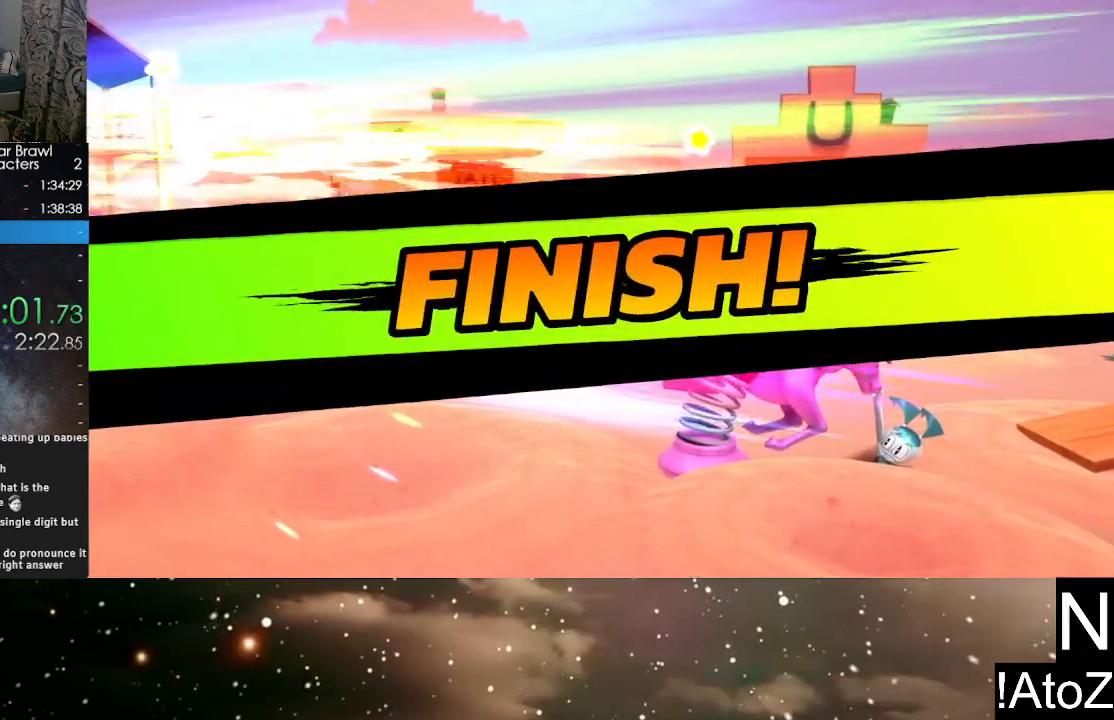
{"buttons": [], "left_stick": "center", "right_stick": "center", "events": []}
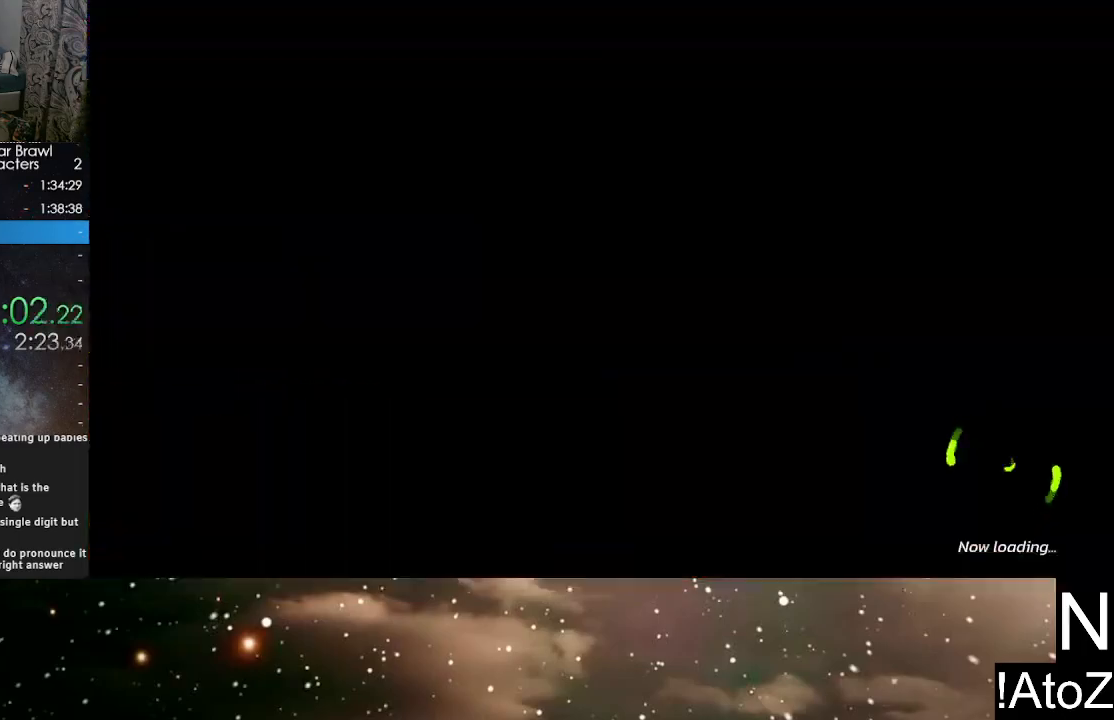
{"buttons": [], "left_stick": "center", "right_stick": "center", "events": []}
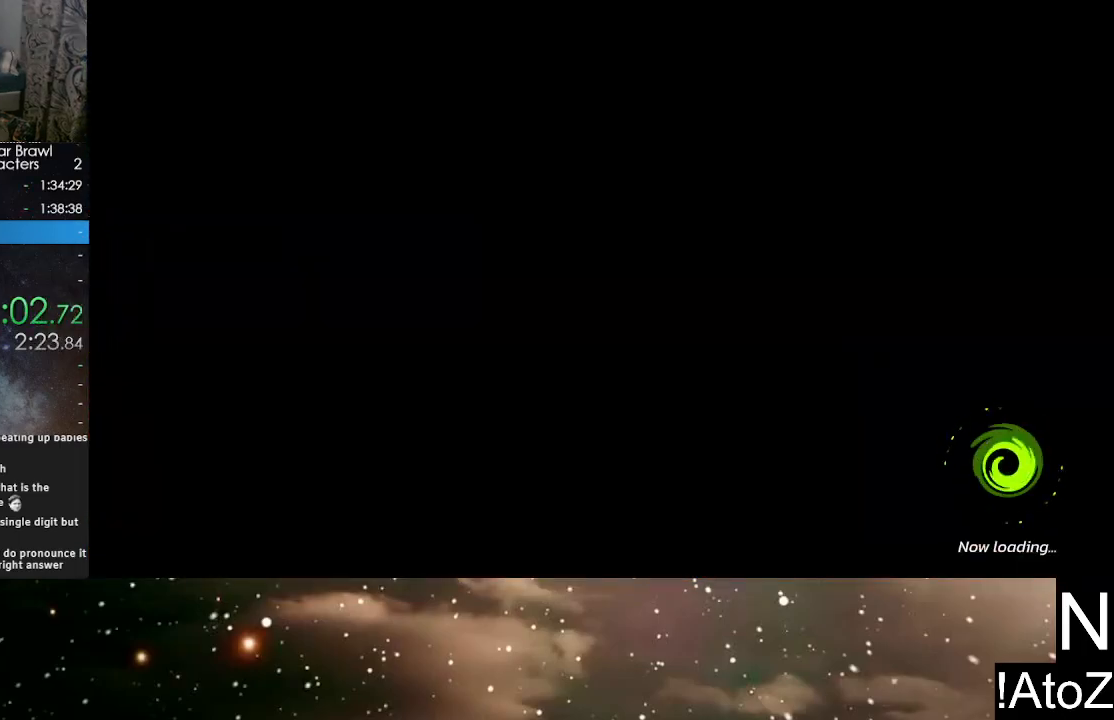
{"buttons": [], "left_stick": "center", "right_stick": "center", "events": []}
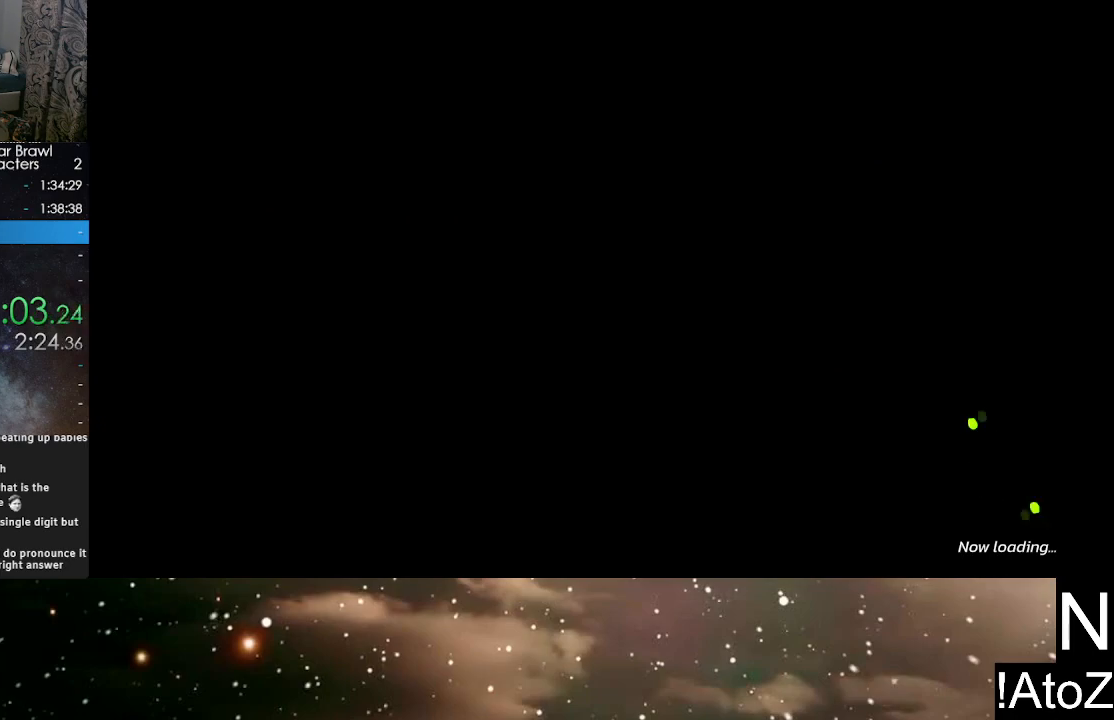
{"buttons": [], "left_stick": "center", "right_stick": "center", "events": []}
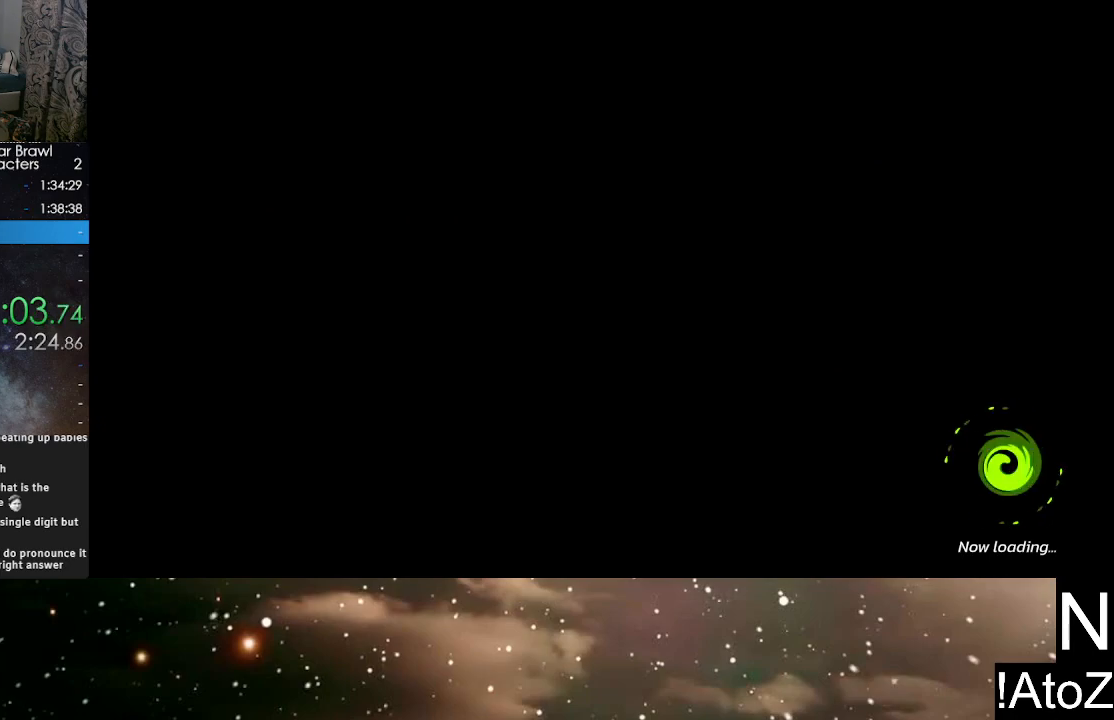
{"buttons": [], "left_stick": "center", "right_stick": "center", "events": []}
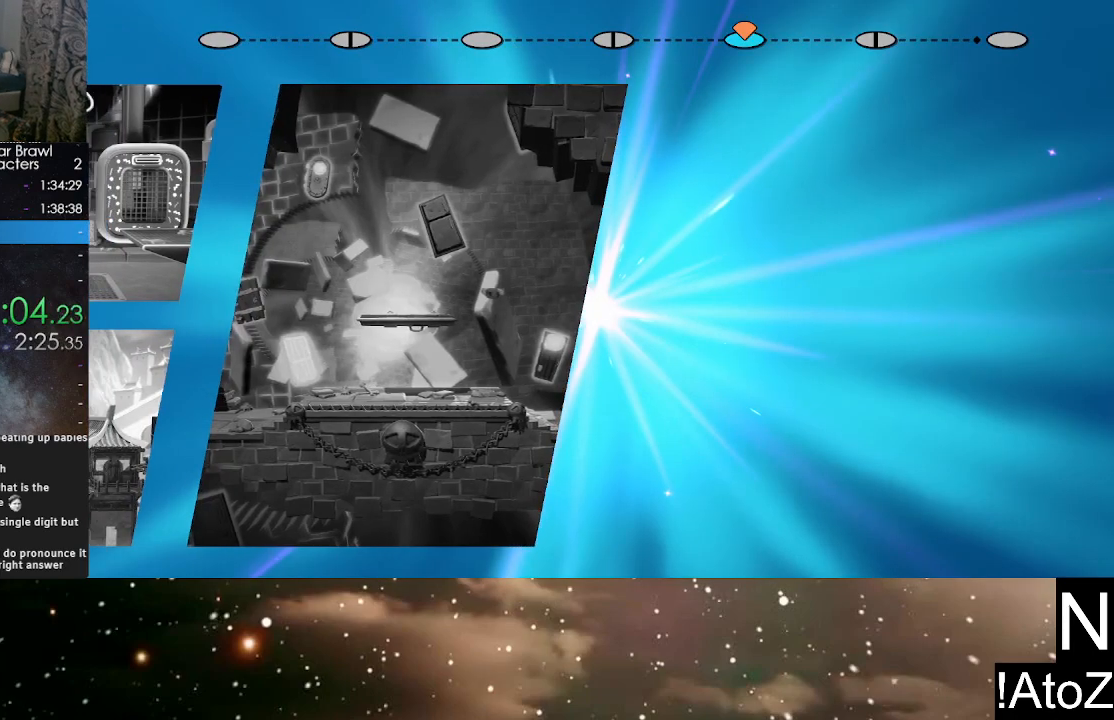
{"buttons": [], "left_stick": "center", "right_stick": "center", "events": []}
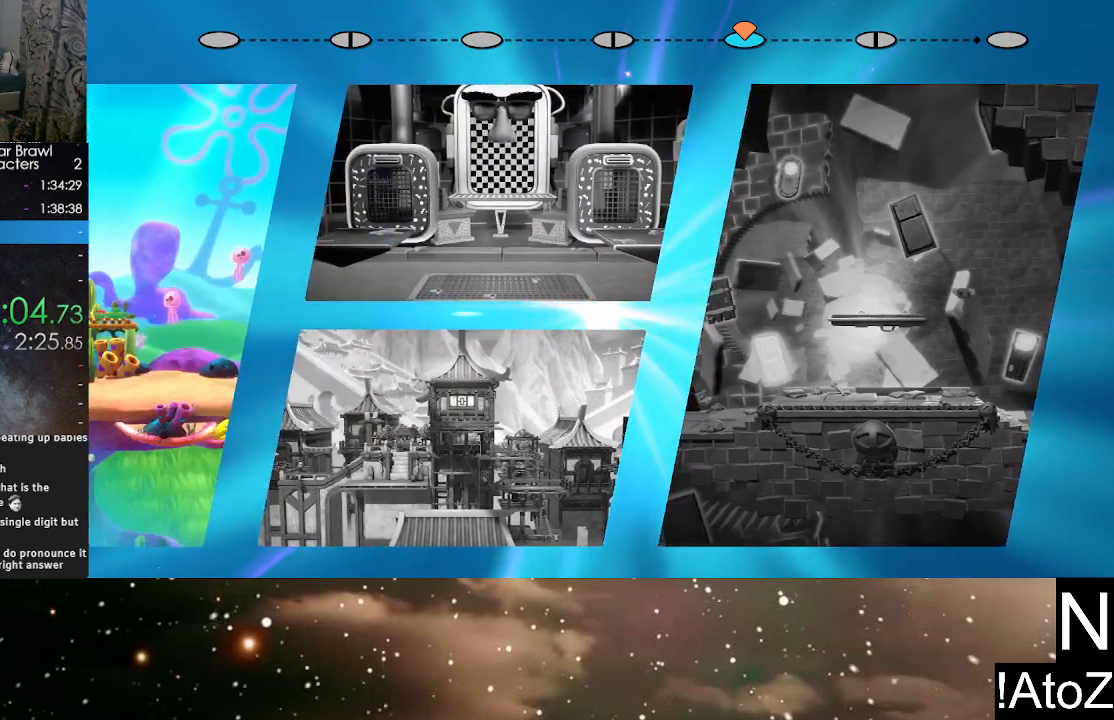
{"buttons": [], "left_stick": "center", "right_stick": "center", "events": [[33, "A", "down"], [100, "A", "up"], [183, "A", "down"], [233, "A", "up"], [300, "A", "down"], [350, "A", "up"], [417, "A", "down"], [483, "A", "up"]]}